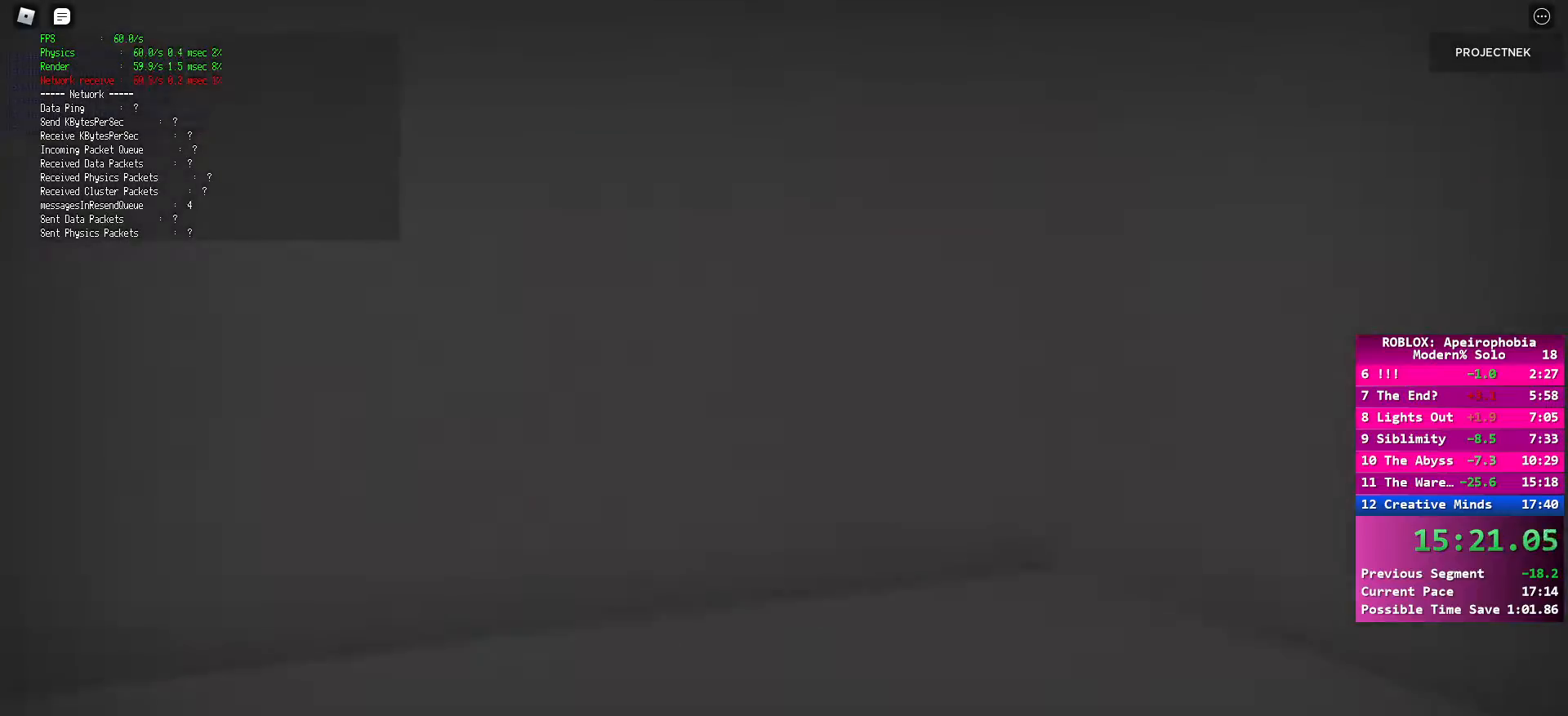
Gameplay with keyboard and mouse; each line is a JSON object with the keys and mouse buttons held at the frame after it. "events" lists presses ("down") and releases ("up") of "a", "ctrl", "d", "e", "q", "s", "shift", "space", "w", "mouse_left", "mouse_wheel", "mouse_right", "mouse_mb4" and "mouse_mb5" between this image and that frame as [ms after this image, input, new state], when the widget could be followed in between. "mouse_left", "mouse_wheel", "mouse_right", "mouse_mb4", "mouse_mb5" = the "left", "wheel", "right", "mb4", "mb5" buttons of the "mouse" list. No other keys are recorded. "wheel" means that the mouse wheel is clicked or scrolled. Mouse movement is not recorded.
{"keys": ["w"], "mouse": [], "events": [[167, "space", "down"], [250, "space", "up"], [300, "w", "down"]]}
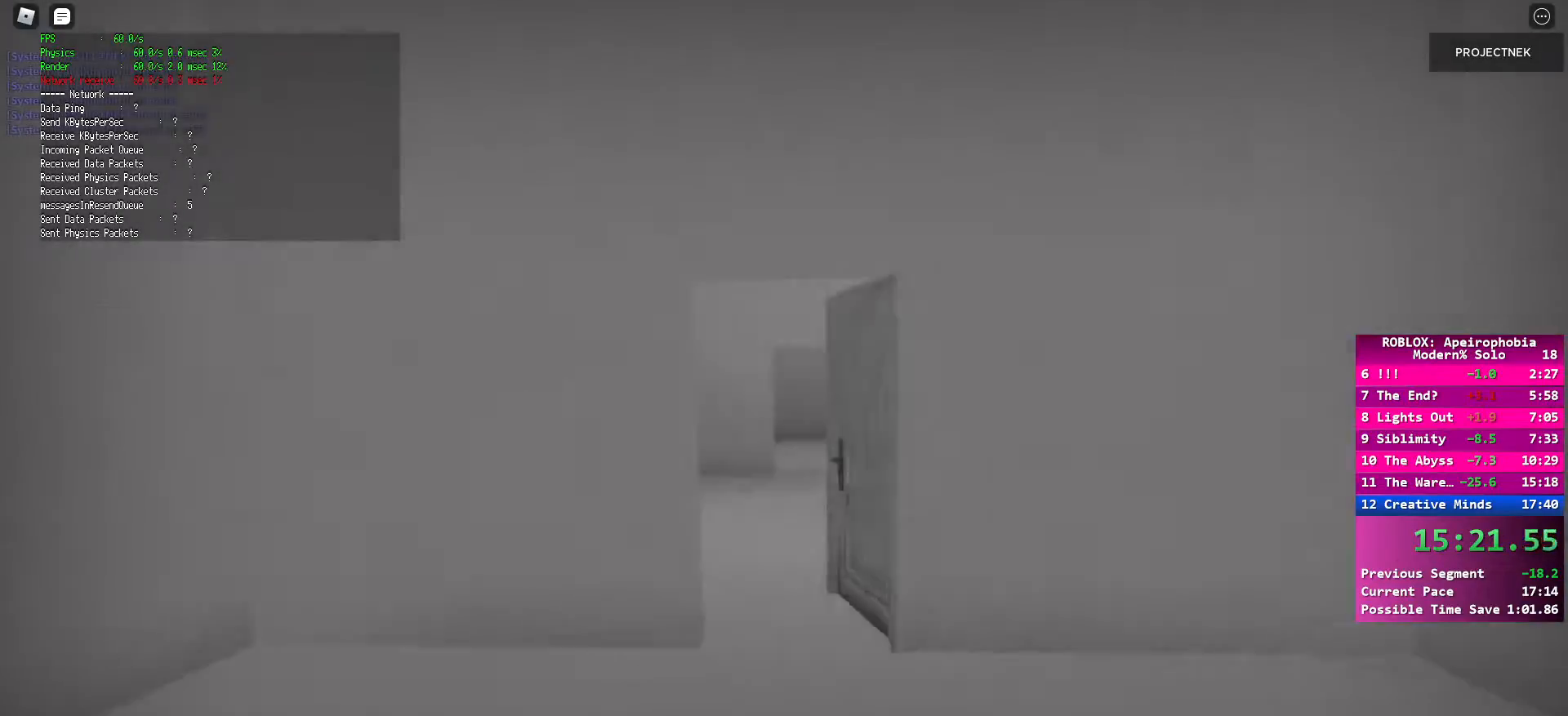
{"keys": ["shift", "w"], "mouse": [], "events": [[50, "shift", "down"]]}
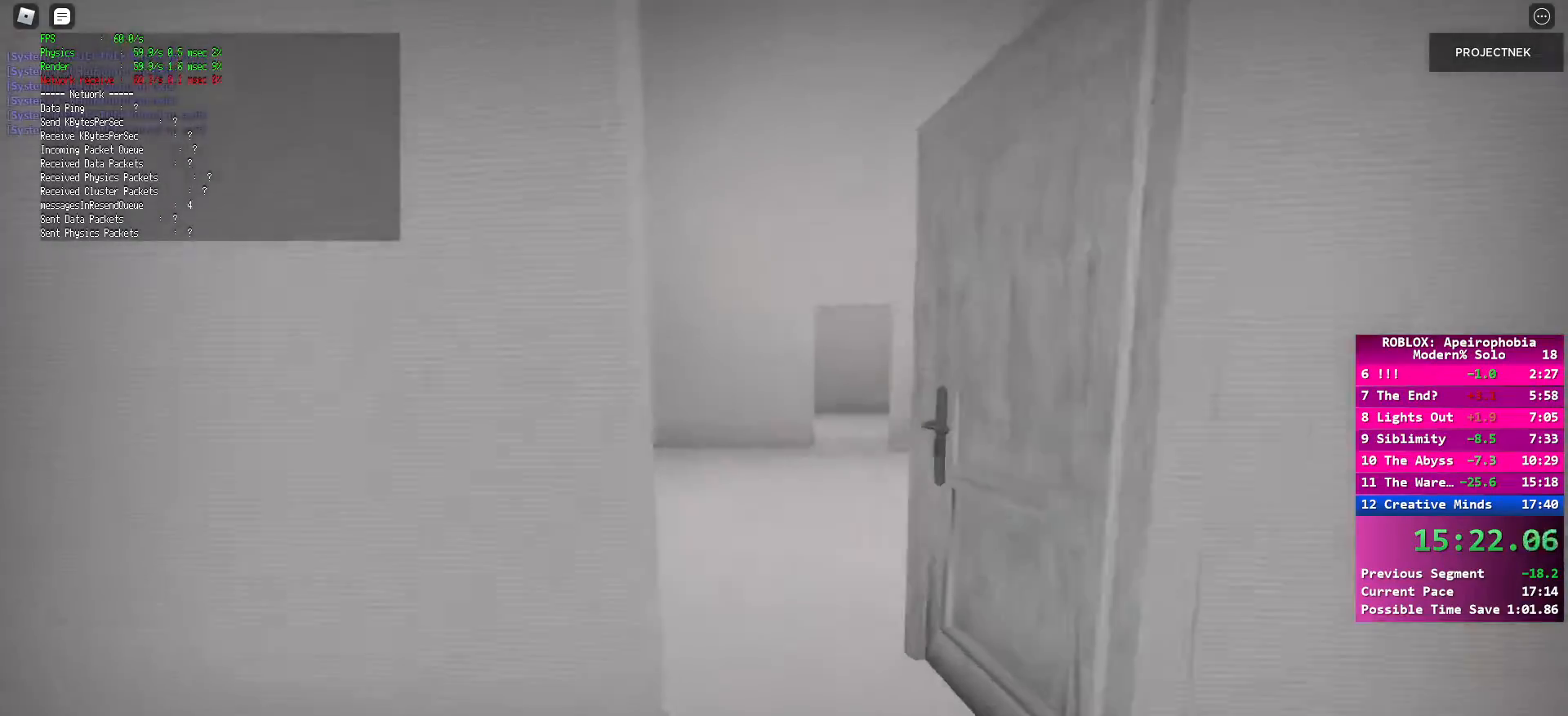
{"keys": ["shift", "w"], "mouse": [], "events": [[217, "space", "down"], [267, "shift", "up"], [367, "space", "up"], [467, "shift", "down"]]}
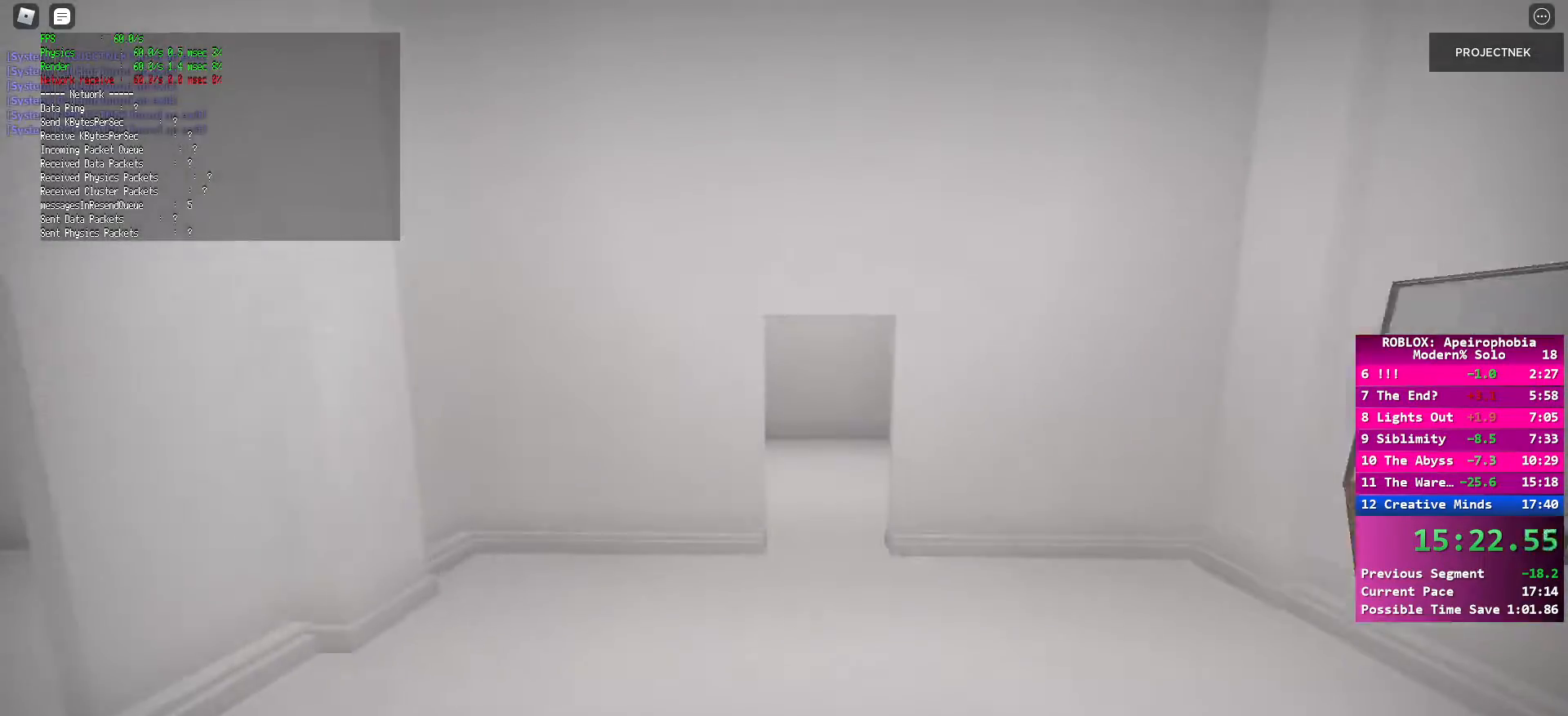
{"keys": ["shift", "w"], "mouse": [], "events": []}
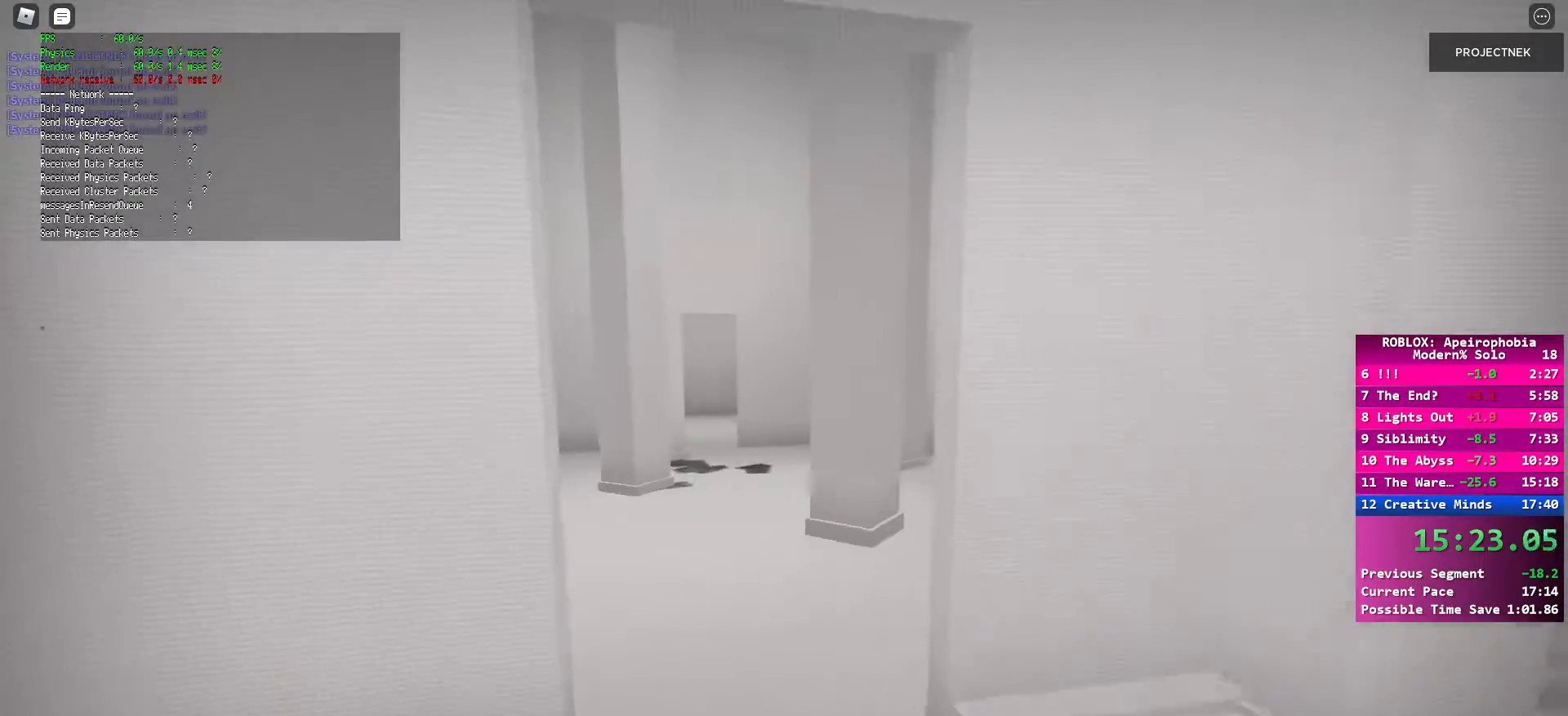
{"keys": ["shift", "w"], "mouse": [], "events": [[150, "space", "down"], [167, "shift", "up"], [317, "space", "up"], [350, "shift", "down"]]}
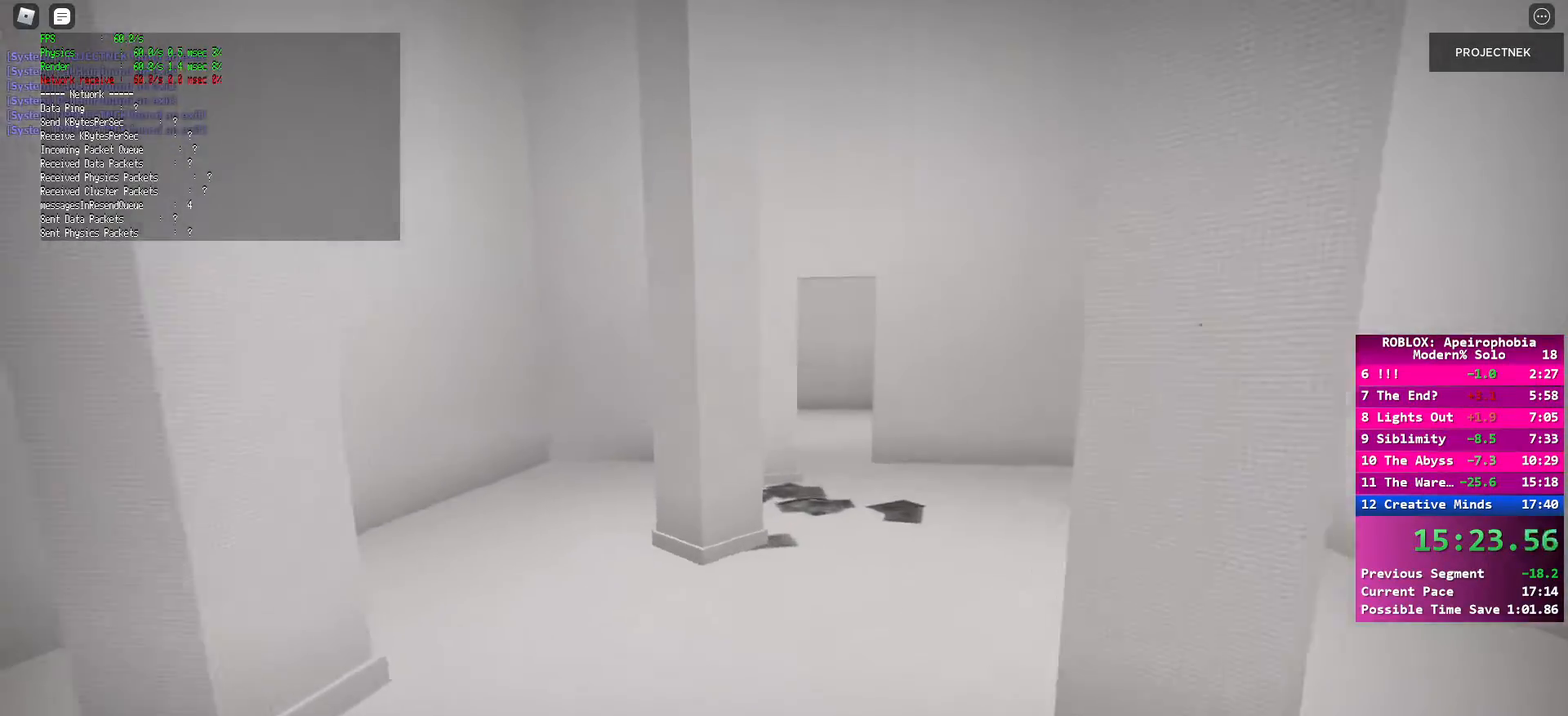
{"keys": ["space", "w"], "mouse": [], "events": [[400, "space", "down"], [417, "shift", "up"]]}
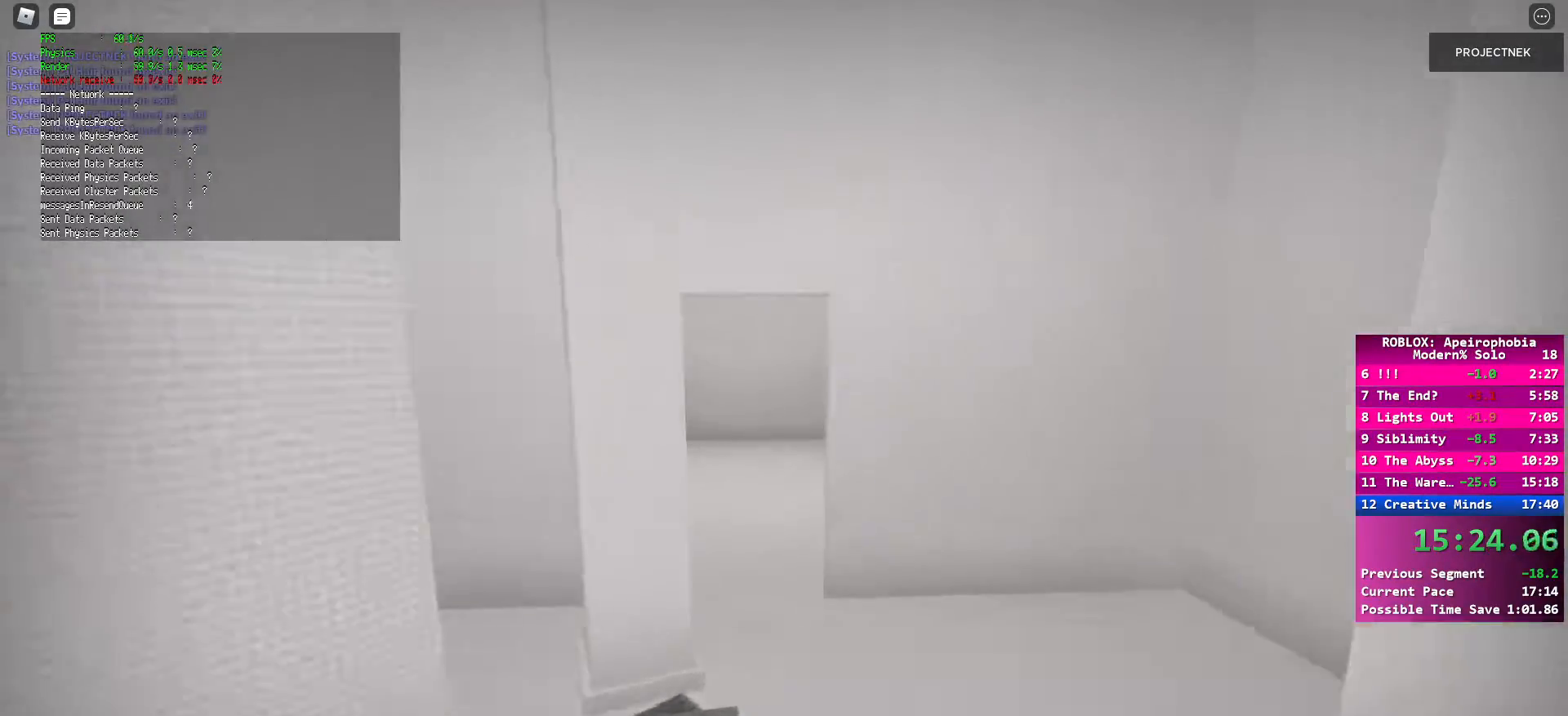
{"keys": ["shift", "w"], "mouse": [], "events": [[17, "space", "up"], [83, "shift", "down"]]}
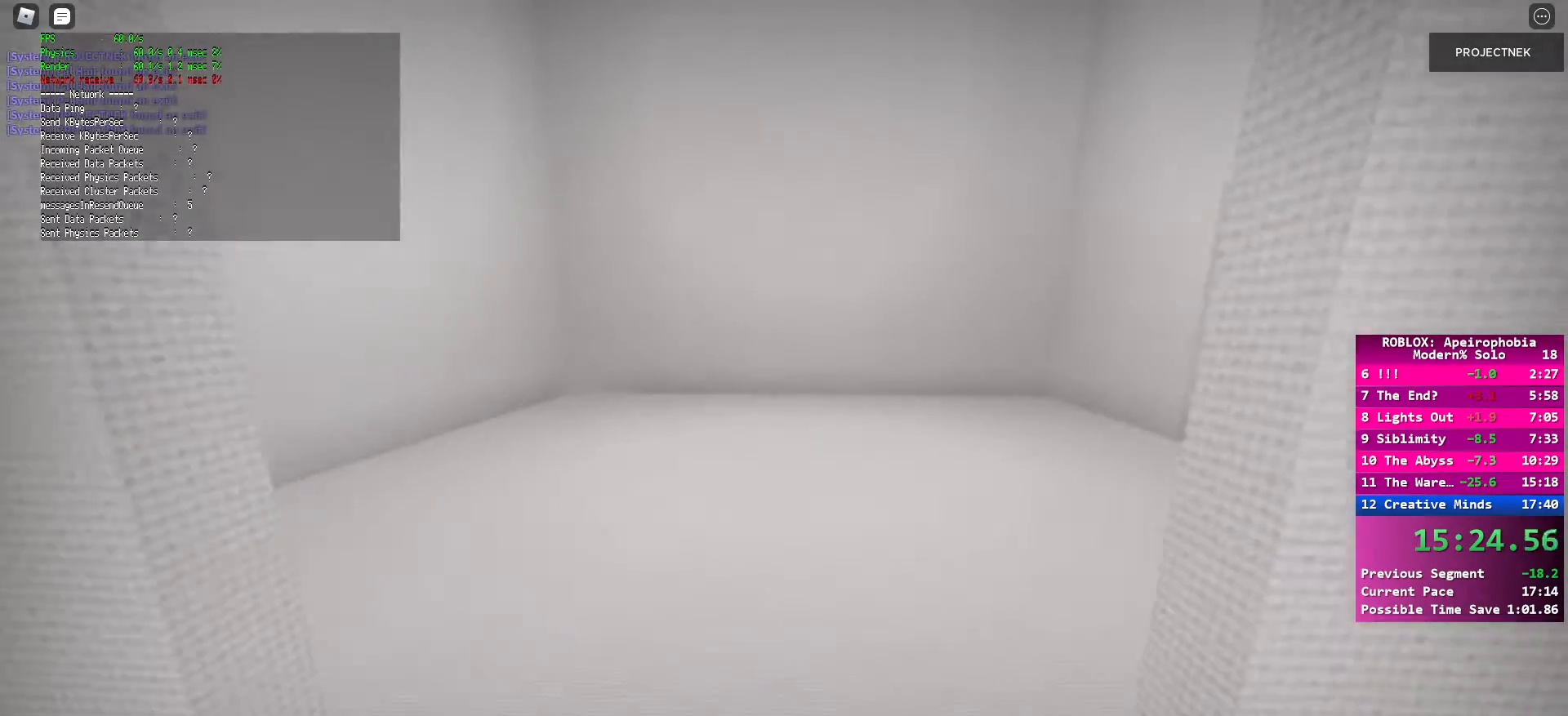
{"keys": ["shift", "w"], "mouse": [], "events": [[283, "space", "down"], [300, "shift", "up"], [417, "space", "up"], [467, "shift", "down"]]}
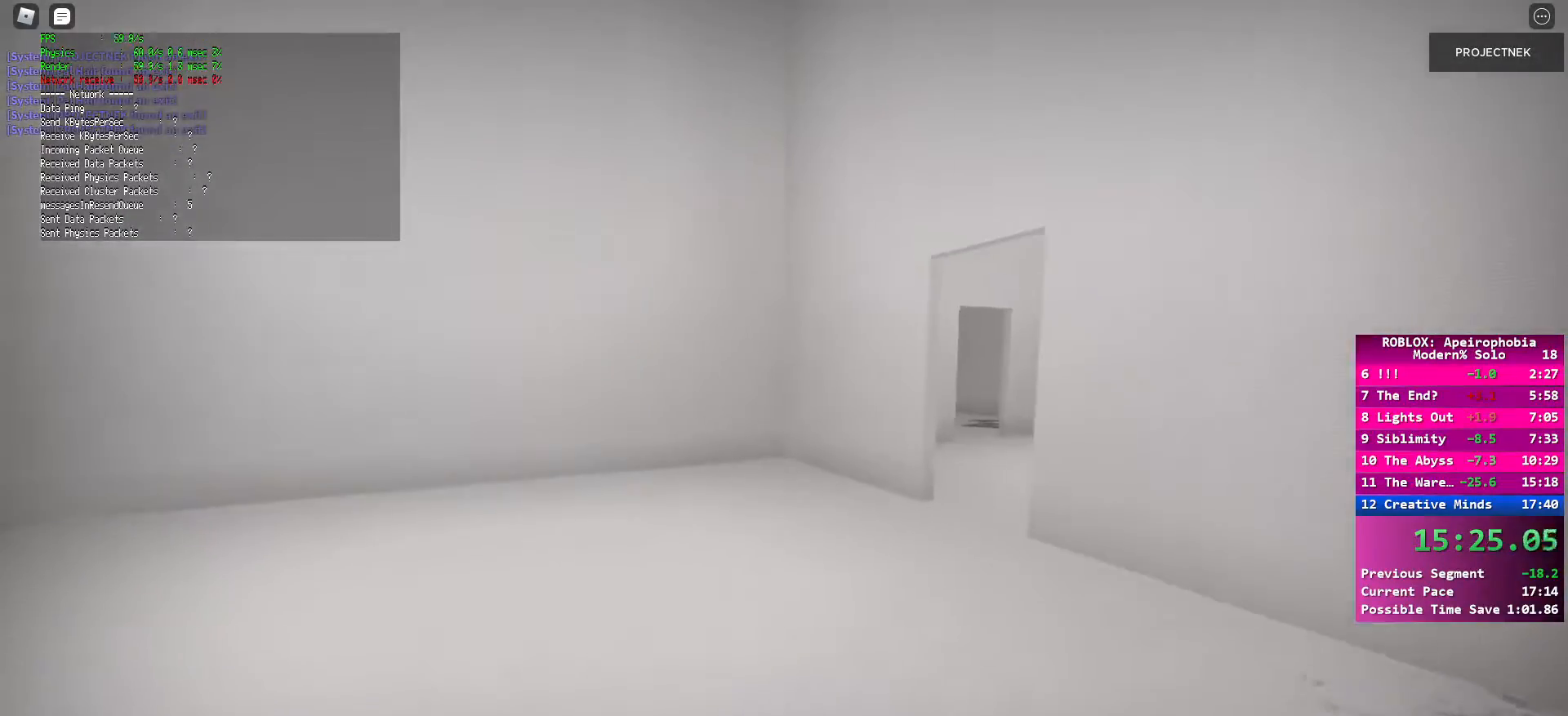
{"keys": ["w"], "mouse": [], "events": [[333, "space", "down"], [350, "shift", "up"], [450, "space", "up"]]}
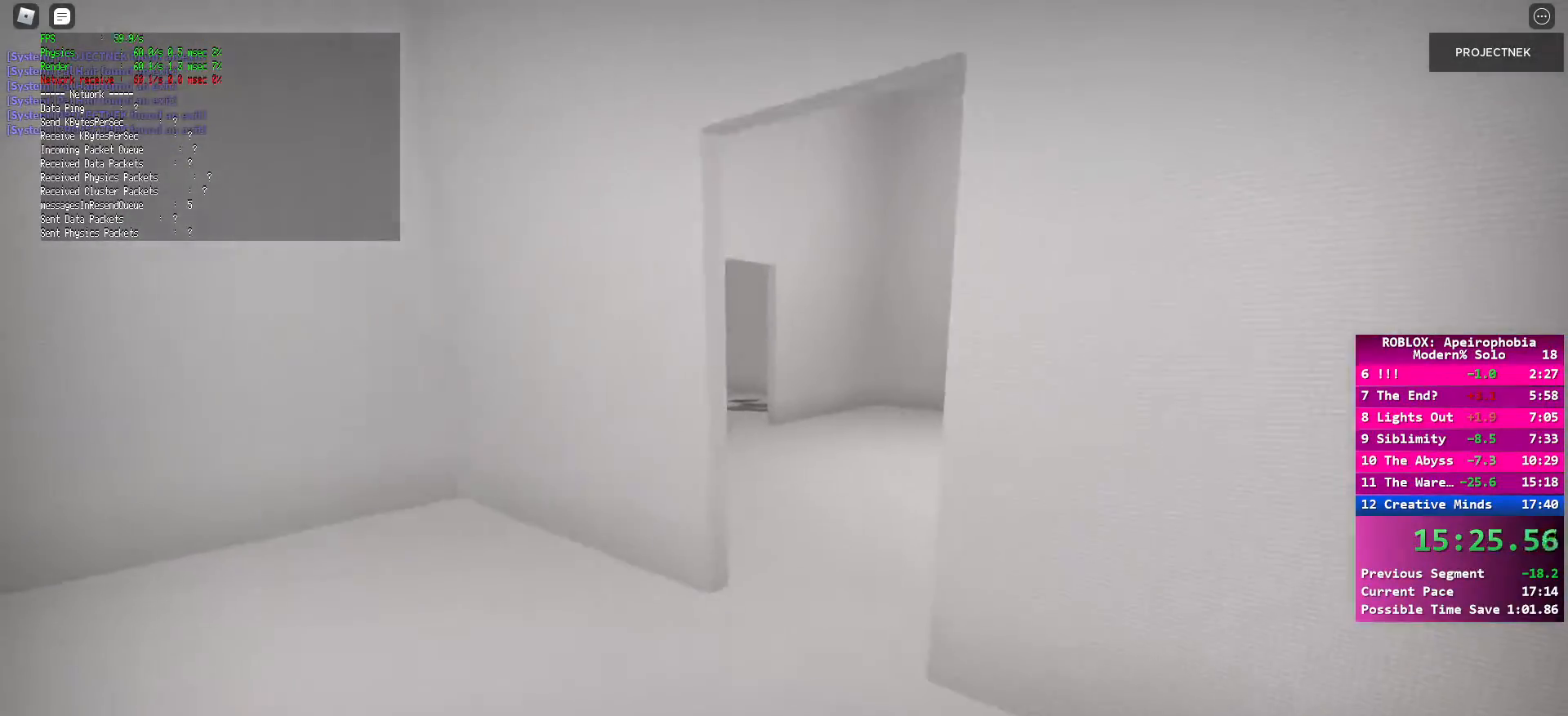
{"keys": ["shift", "w"], "mouse": [], "events": [[50, "shift", "down"]]}
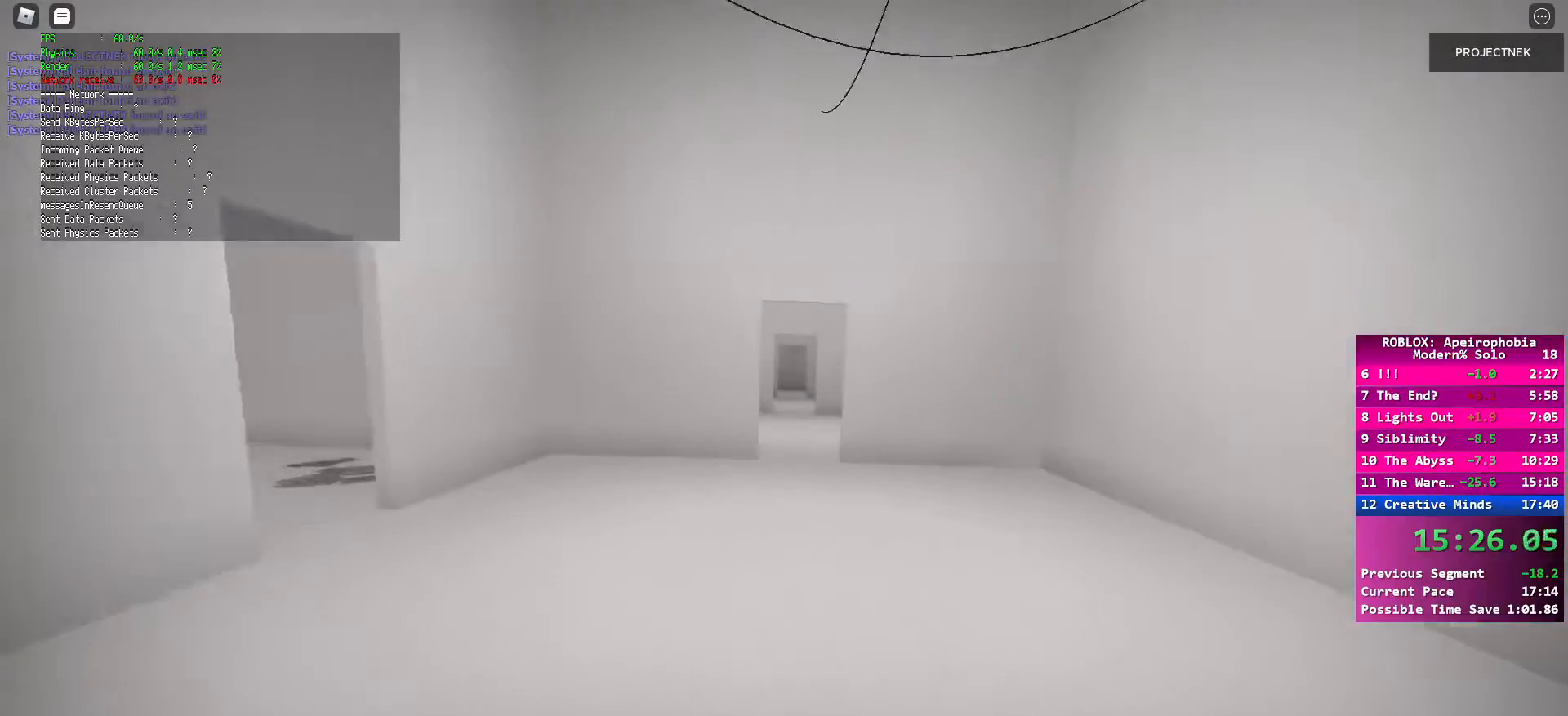
{"keys": ["shift", "w"], "mouse": [], "events": [[50, "space", "down"], [67, "shift", "up"], [183, "space", "up"], [333, "shift", "down"]]}
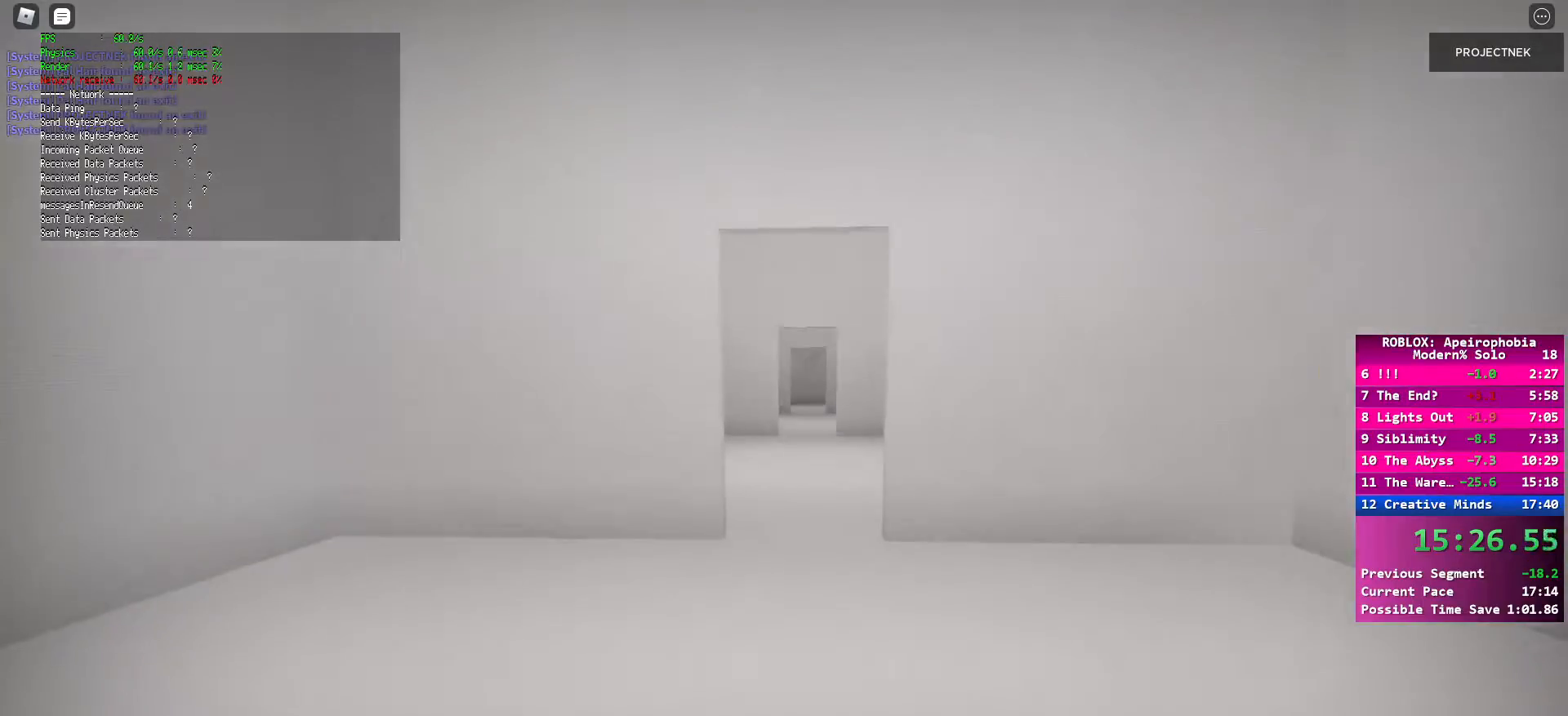
{"keys": ["shift", "w"], "mouse": [], "events": []}
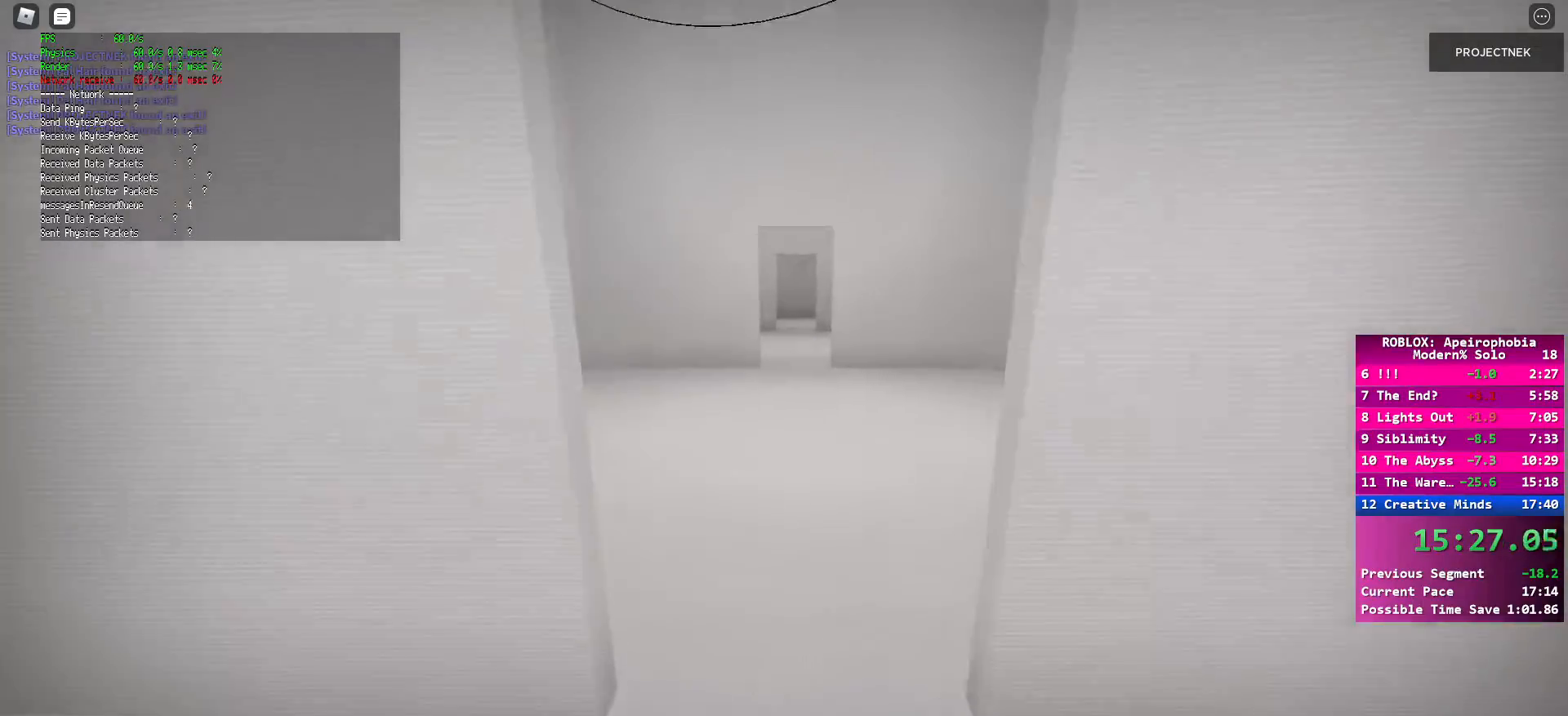
{"keys": ["w"], "mouse": [], "events": [[300, "shift", "up"], [300, "space", "down"], [417, "space", "up"]]}
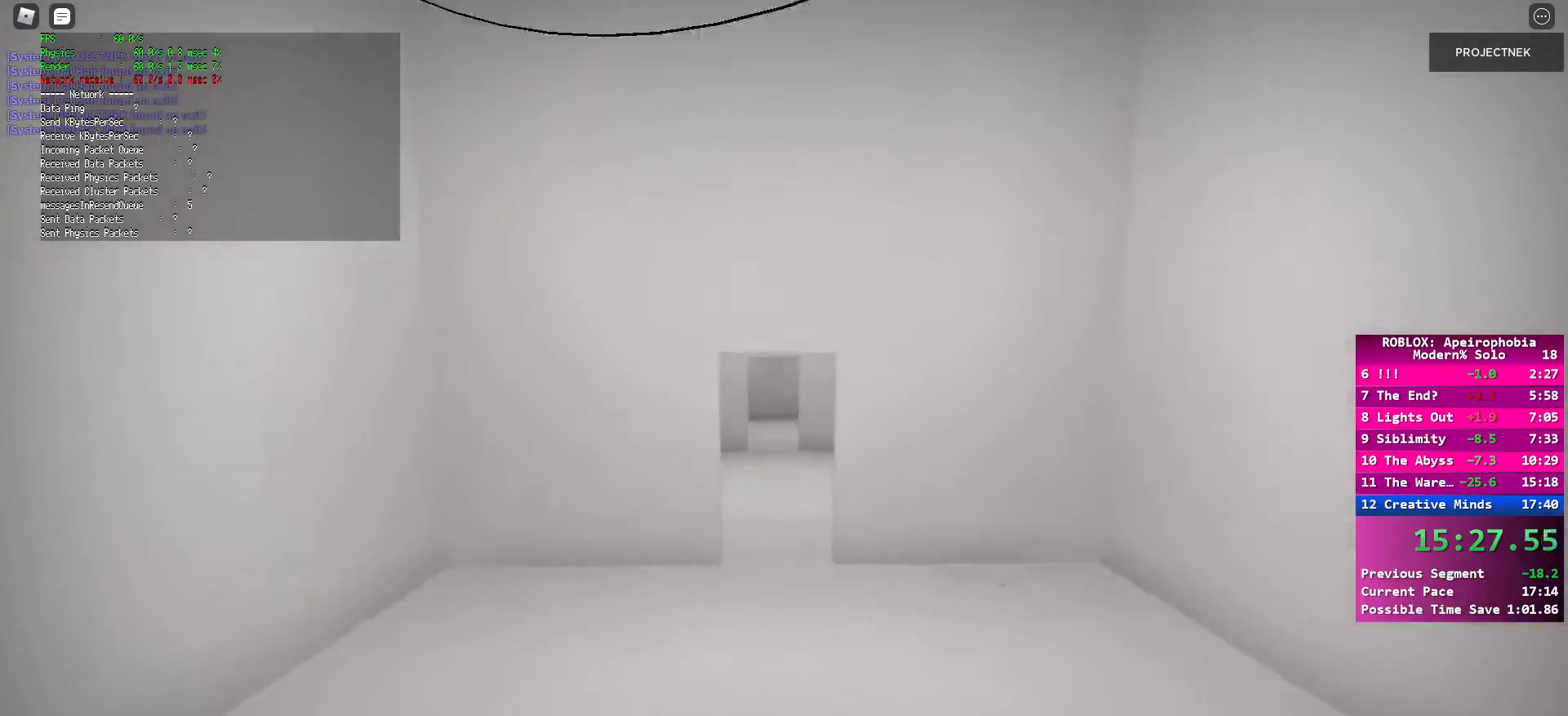
{"keys": ["shift", "w"], "mouse": [], "events": [[67, "shift", "down"]]}
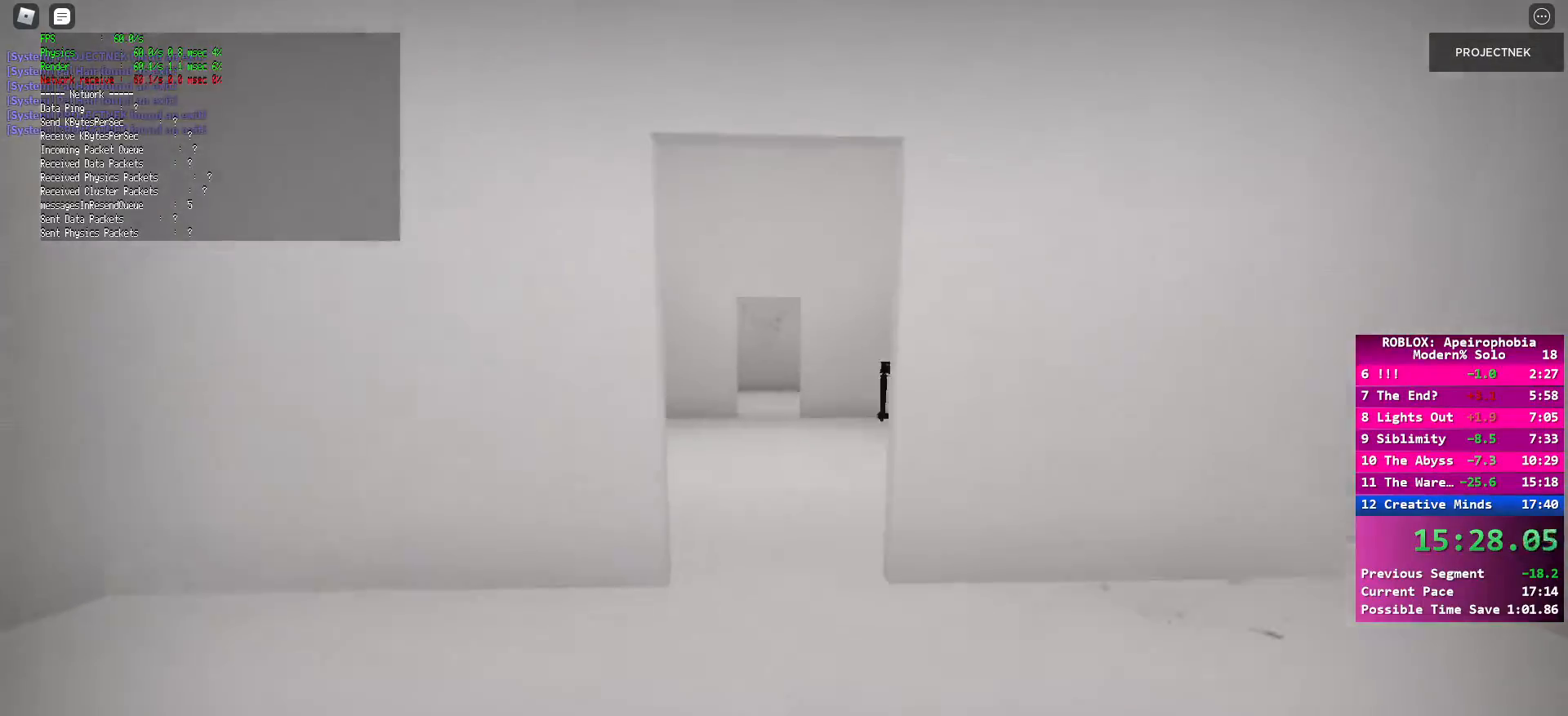
{"keys": ["shift", "w"], "mouse": [], "events": []}
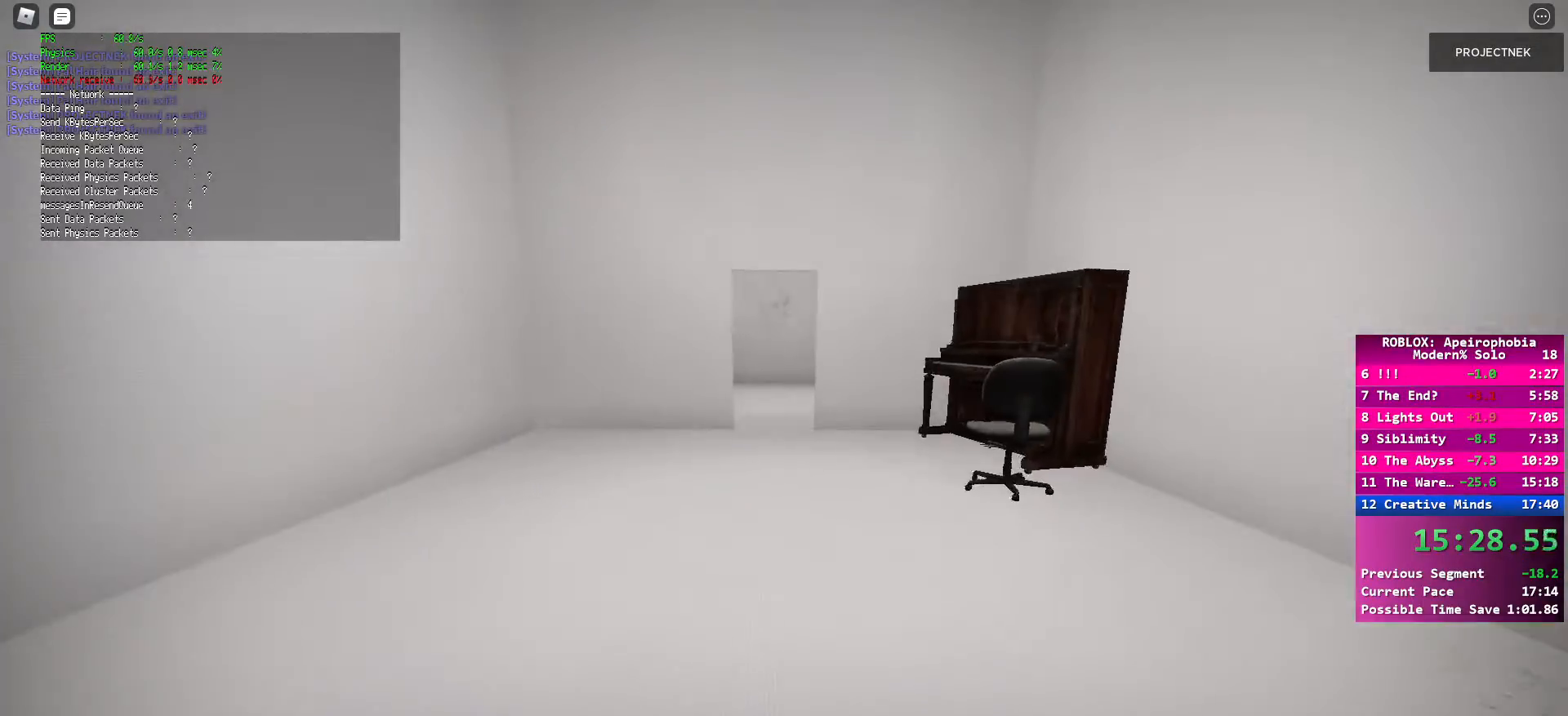
{"keys": ["shift", "w"], "mouse": [], "events": [[67, "space", "down"], [83, "shift", "up"], [200, "space", "up"], [333, "shift", "down"]]}
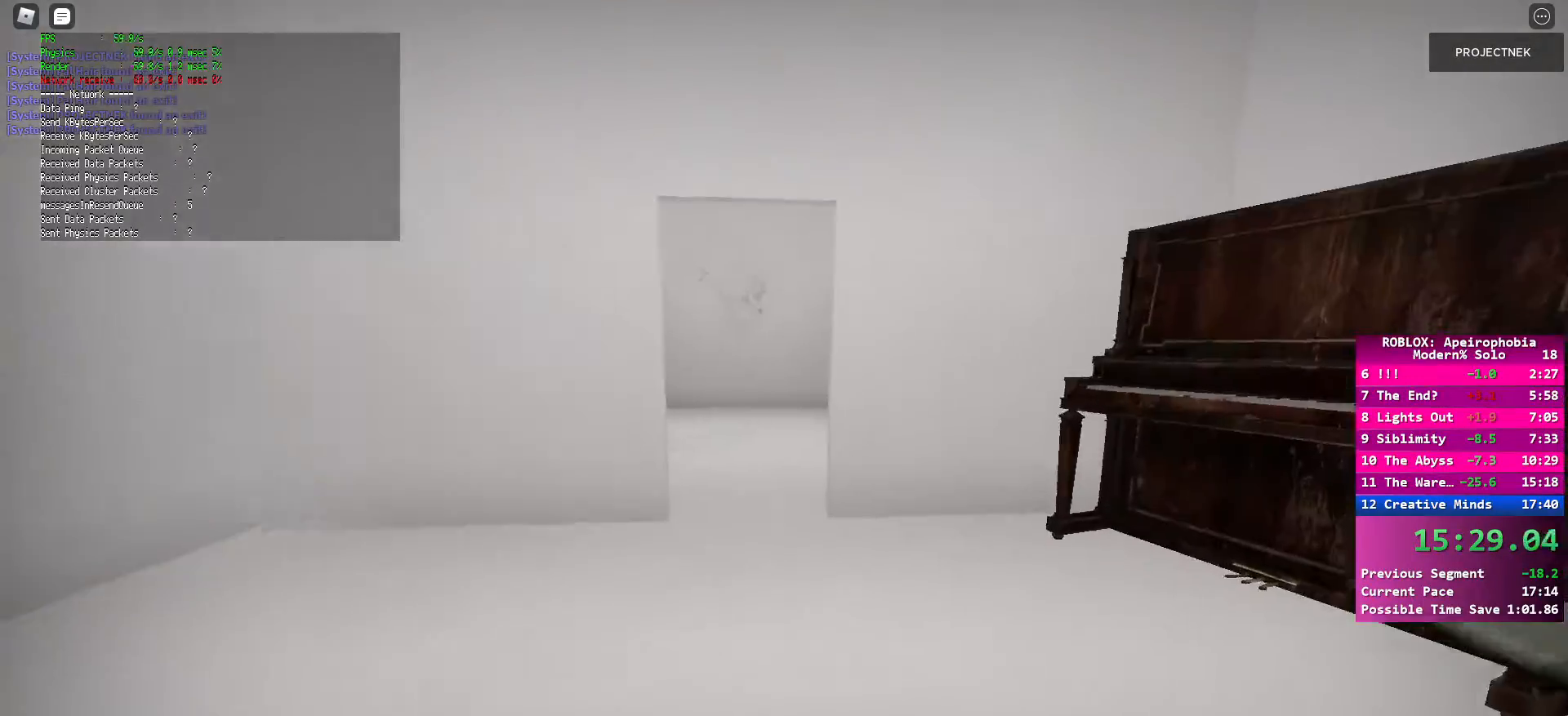
{"keys": ["shift", "w"], "mouse": [], "events": []}
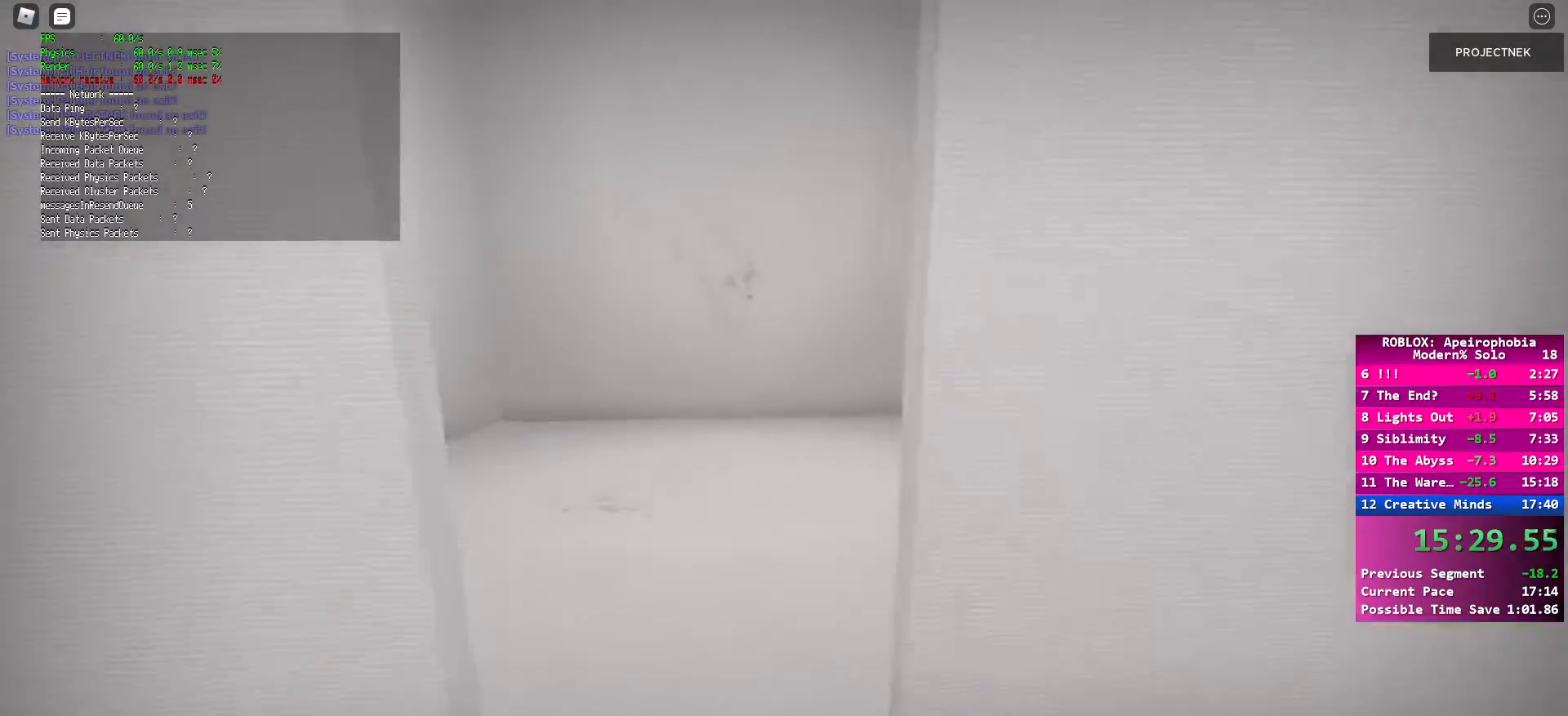
{"keys": ["shift", "w"], "mouse": [], "events": [[400, "space", "down"], [500, "space", "up"]]}
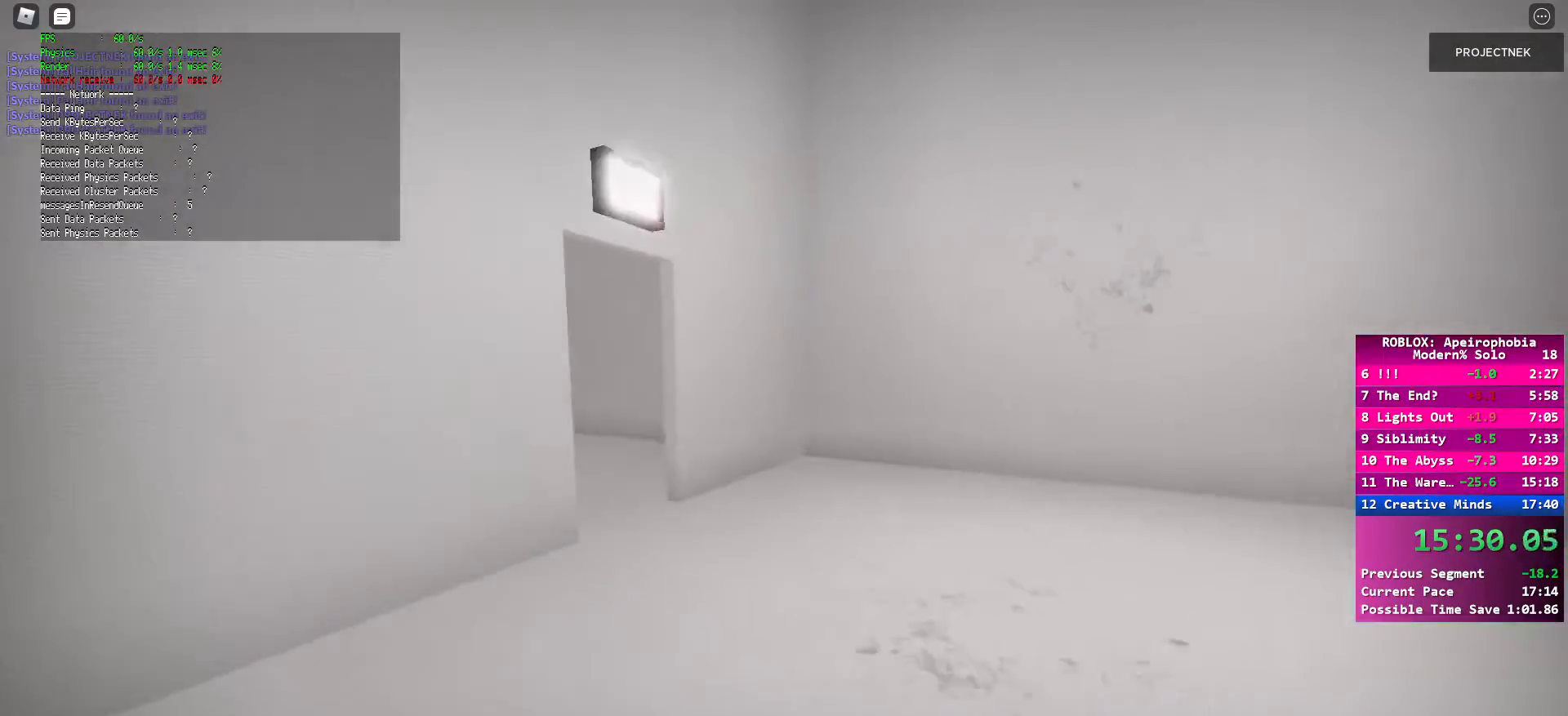
{"keys": ["shift", "w"], "mouse": [], "events": [[183, "space", "down"], [200, "shift", "up"], [300, "space", "up"], [417, "shift", "down"]]}
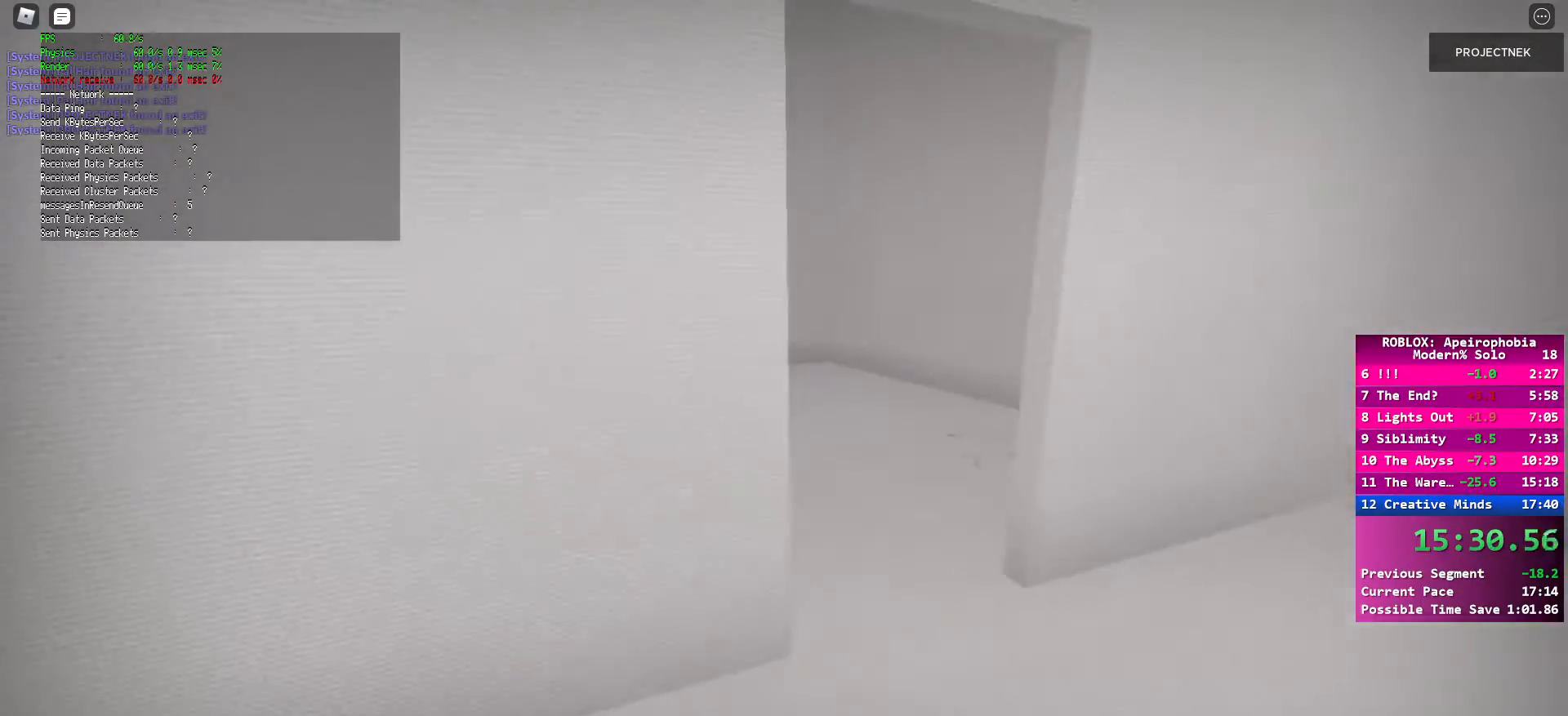
{"keys": ["shift", "w"], "mouse": [], "events": []}
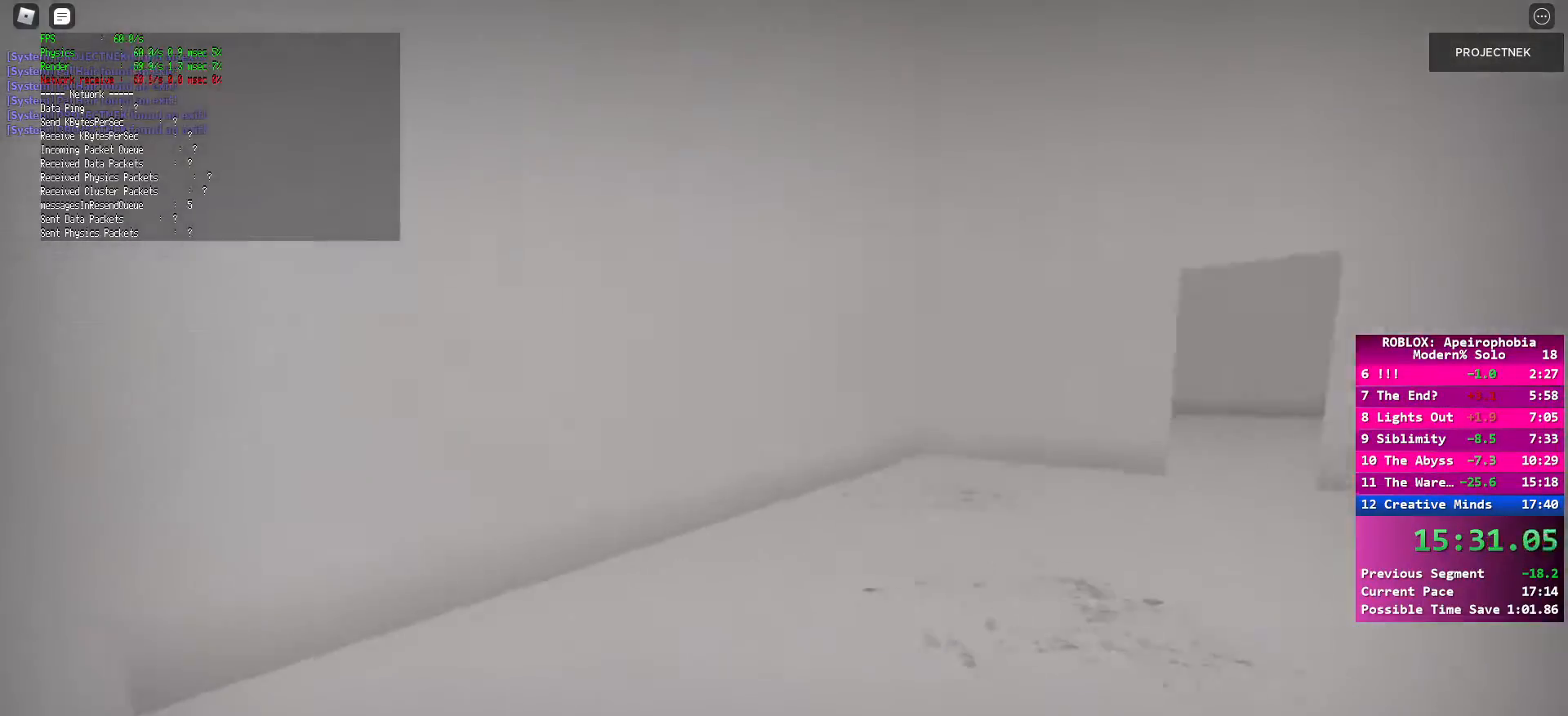
{"keys": ["shift", "w"], "mouse": [], "events": [[33, "shift", "up"], [33, "space", "down"], [150, "space", "up"], [350, "shift", "down"]]}
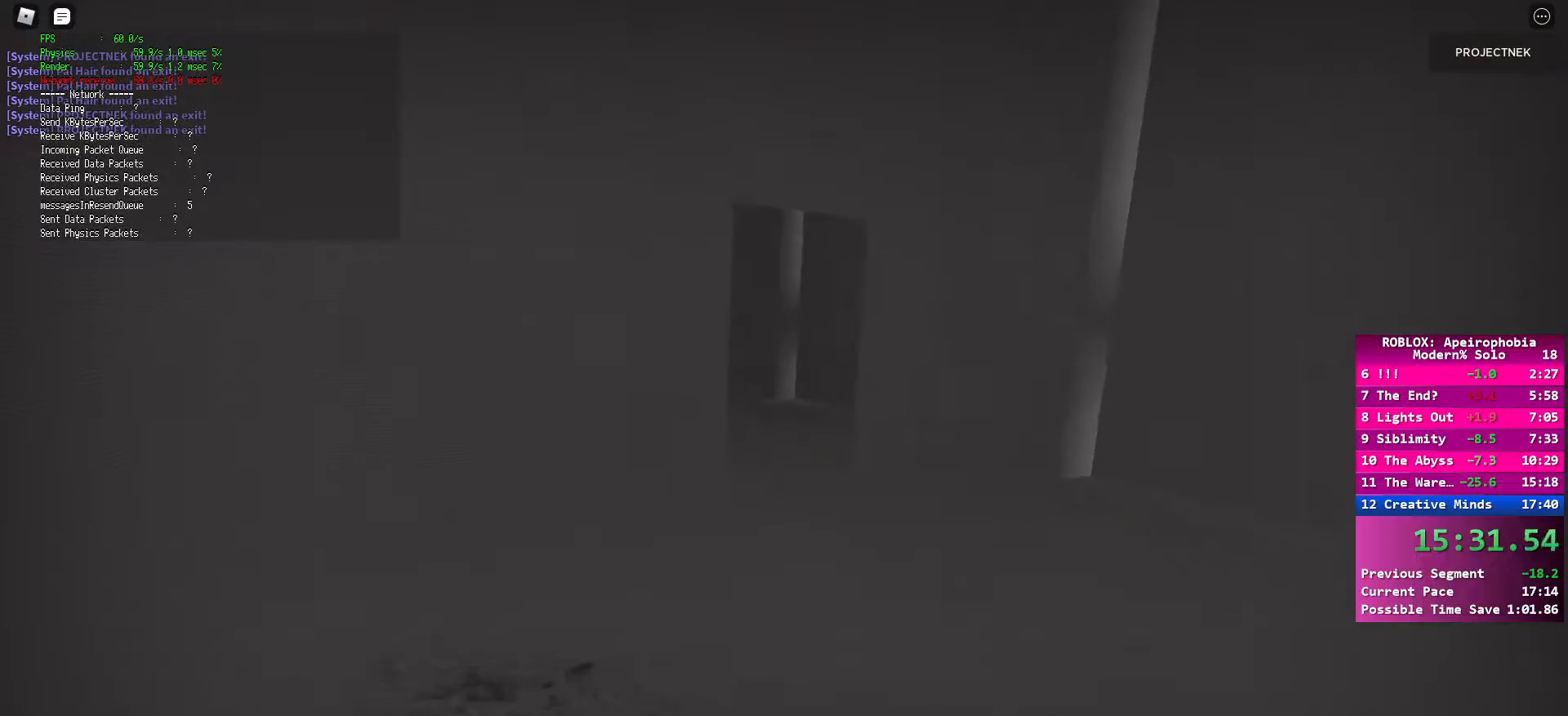
{"keys": ["shift", "w"], "mouse": [], "events": []}
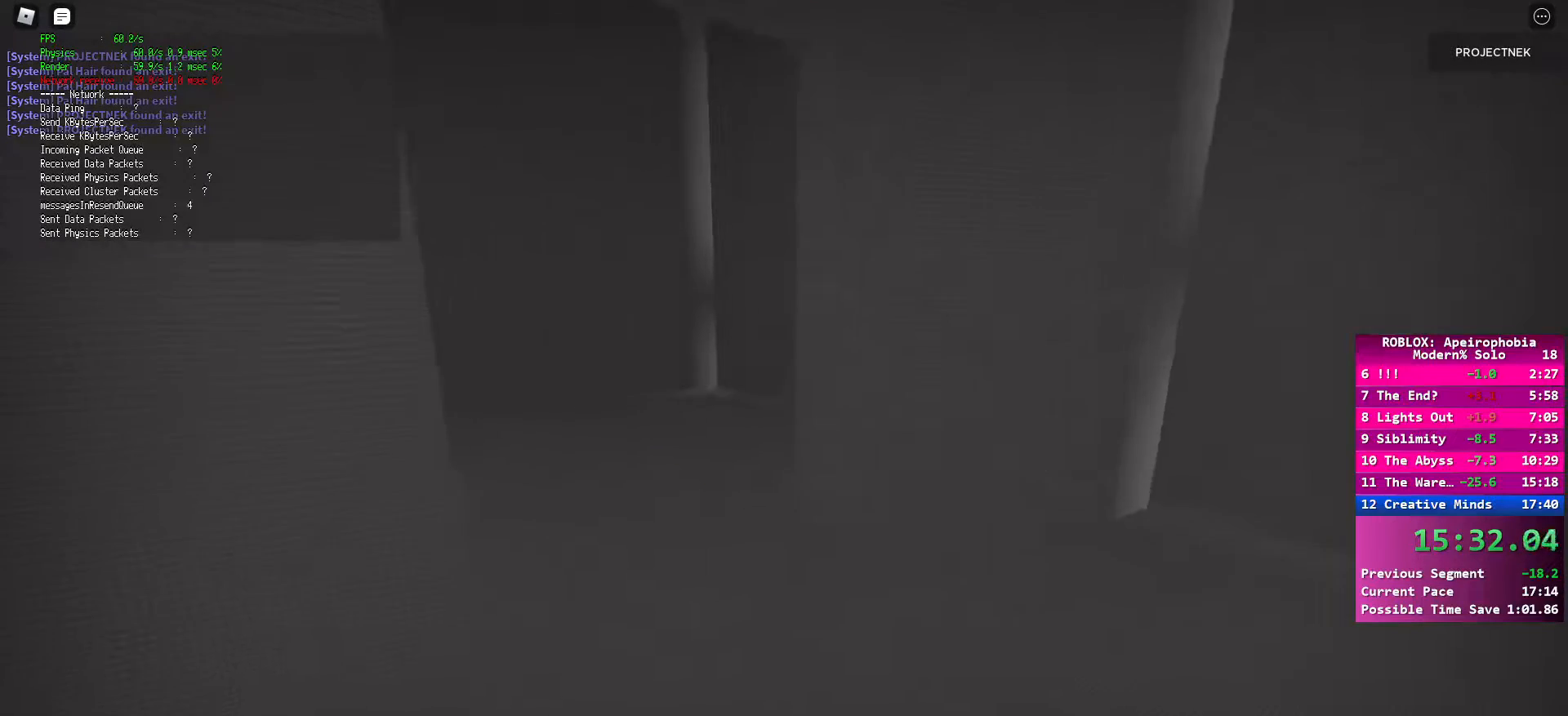
{"keys": ["space", "w"], "mouse": [], "events": [[467, "shift", "up"], [467, "space", "down"]]}
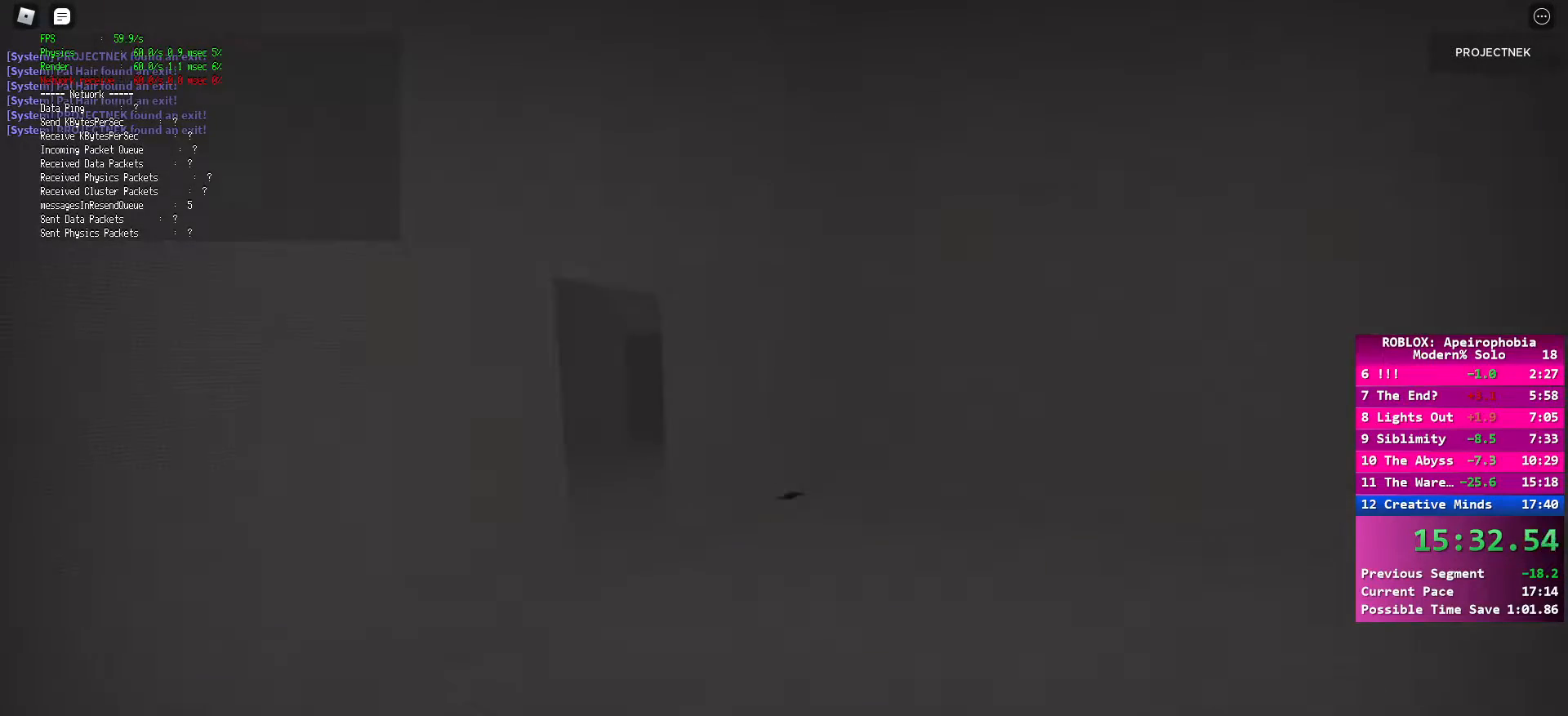
{"keys": ["shift", "w"], "mouse": [], "events": [[83, "space", "up"], [450, "shift", "down"]]}
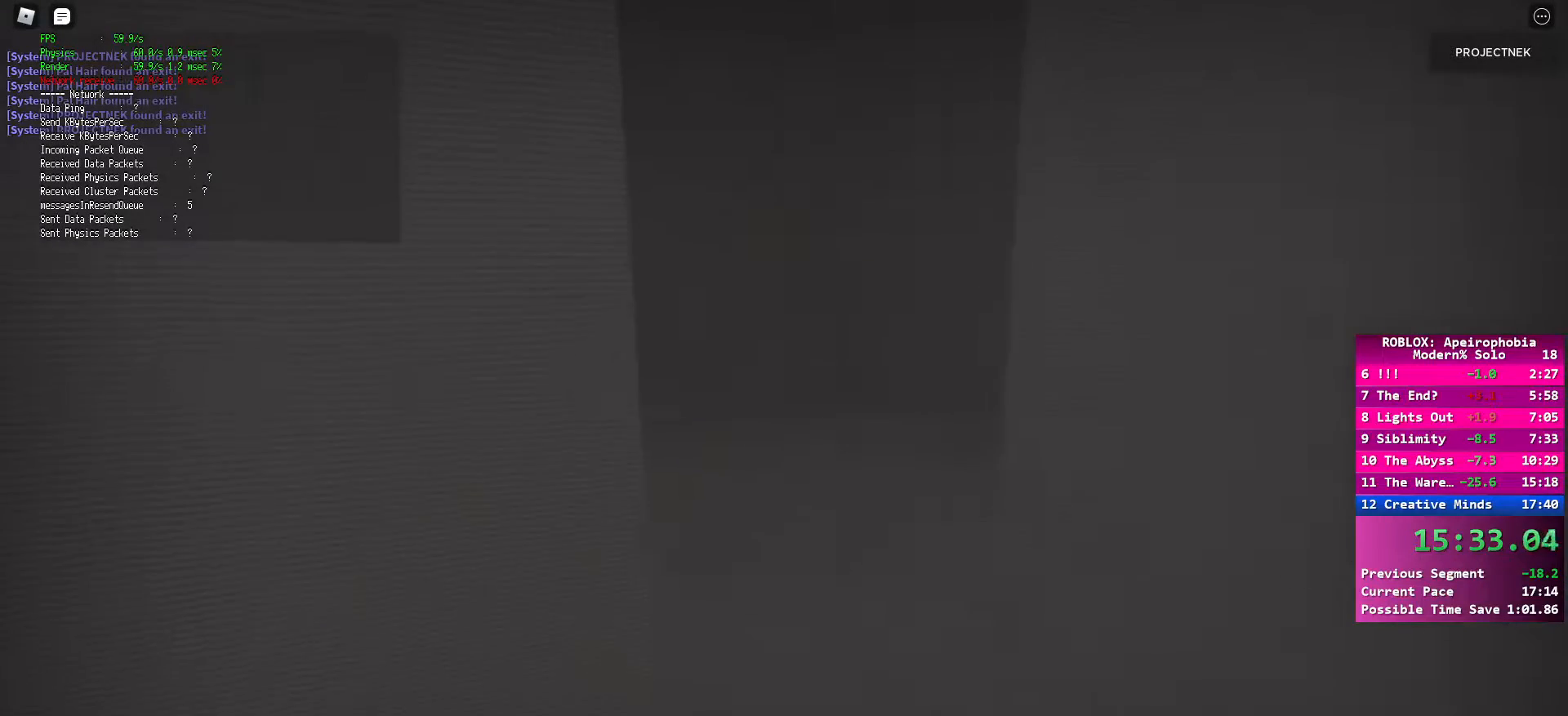
{"keys": [], "mouse": [], "events": [[283, "w", "up"], [300, "s", "down"], [350, "shift", "up"], [467, "s", "up"]]}
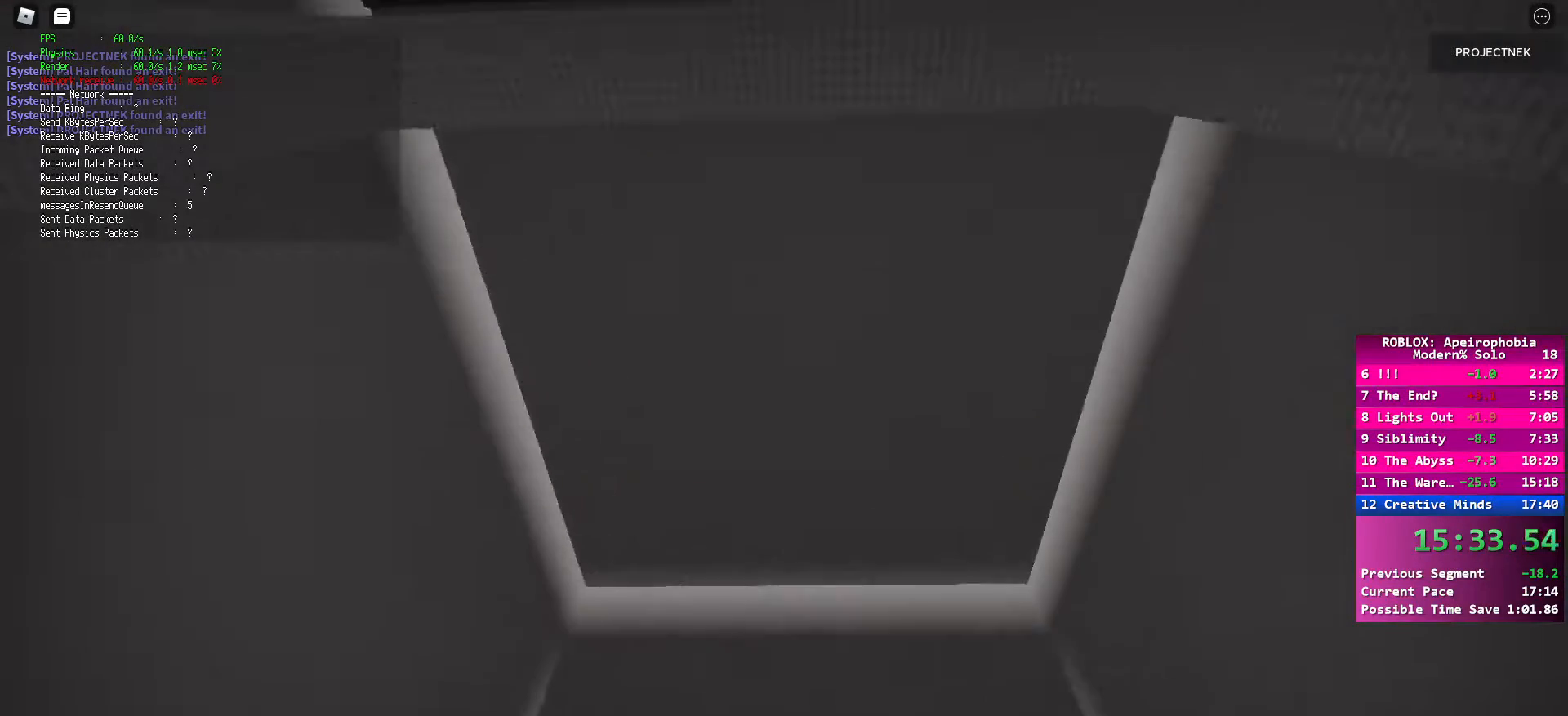
{"keys": [], "mouse": ["left"], "events": [[17, "mouse_left", "down"], [83, "mouse_left", "up"], [100, "s", "down"], [283, "mouse_left", "down"], [317, "s", "up"], [367, "mouse_left", "up"], [467, "mouse_left", "down"]]}
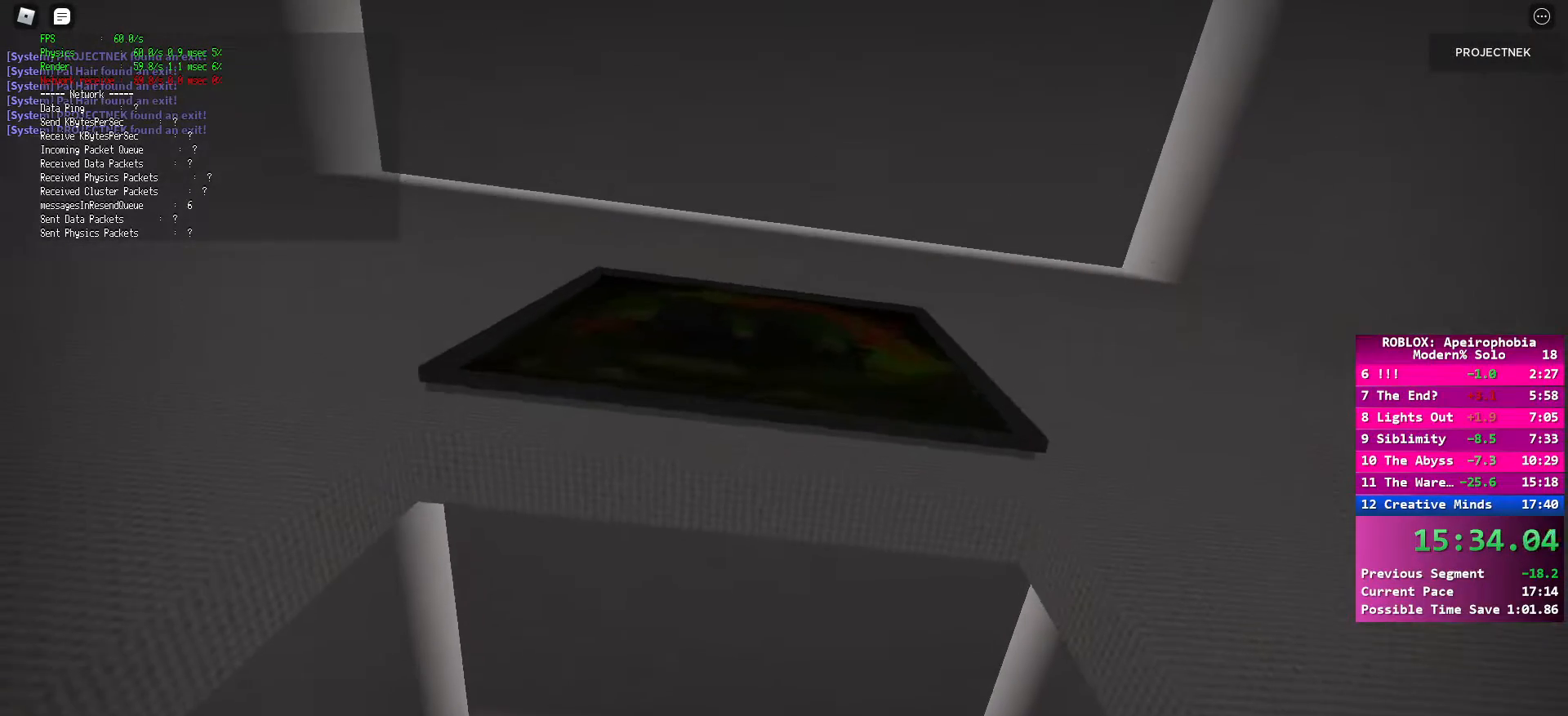
{"keys": [], "mouse": [], "events": [[67, "mouse_left", "up"], [117, "mouse_left", "down"], [183, "mouse_left", "up"], [267, "w", "down"], [317, "mouse_left", "down"], [383, "mouse_left", "up"], [500, "w", "up"]]}
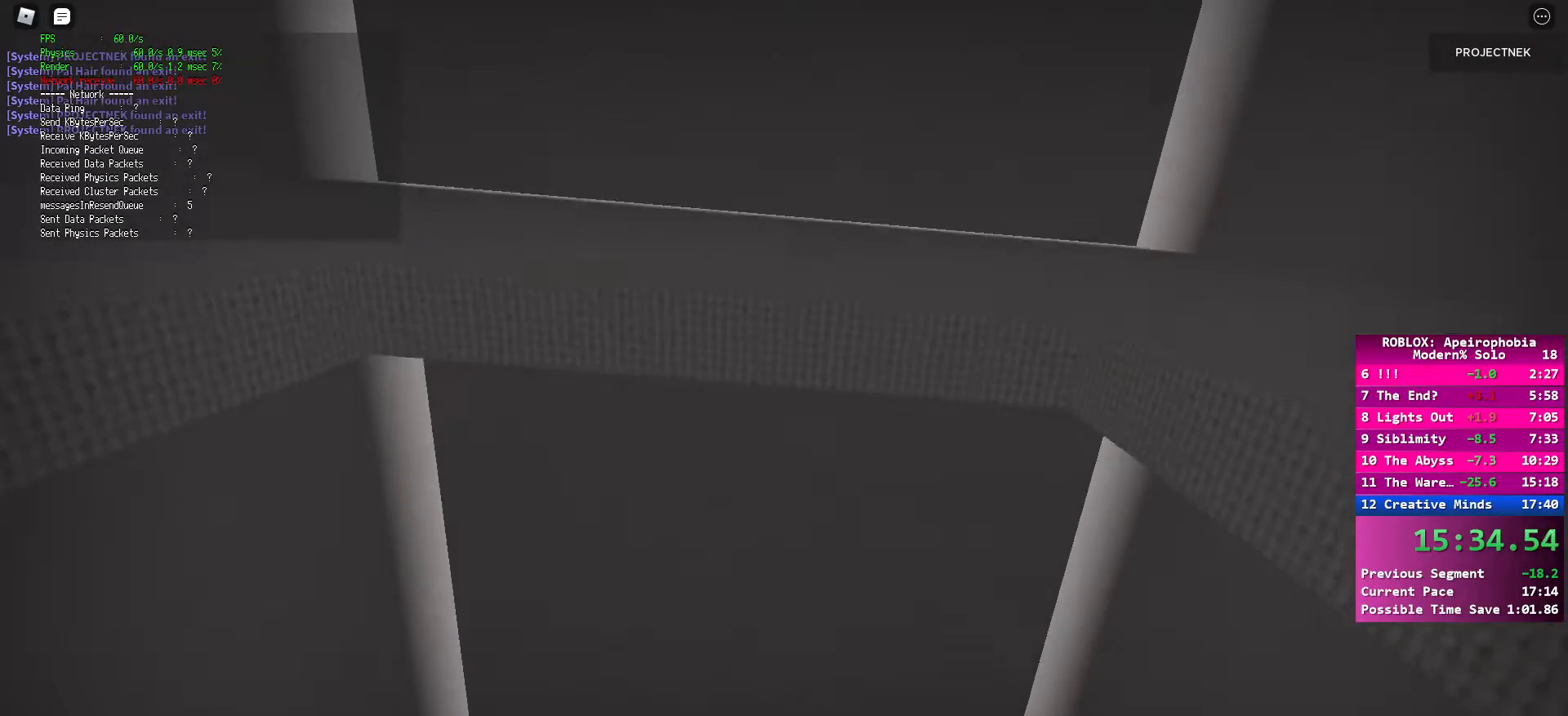
{"keys": ["shift", "w"], "mouse": [], "events": [[83, "s", "down"], [333, "w", "down"], [367, "s", "up"], [417, "shift", "down"]]}
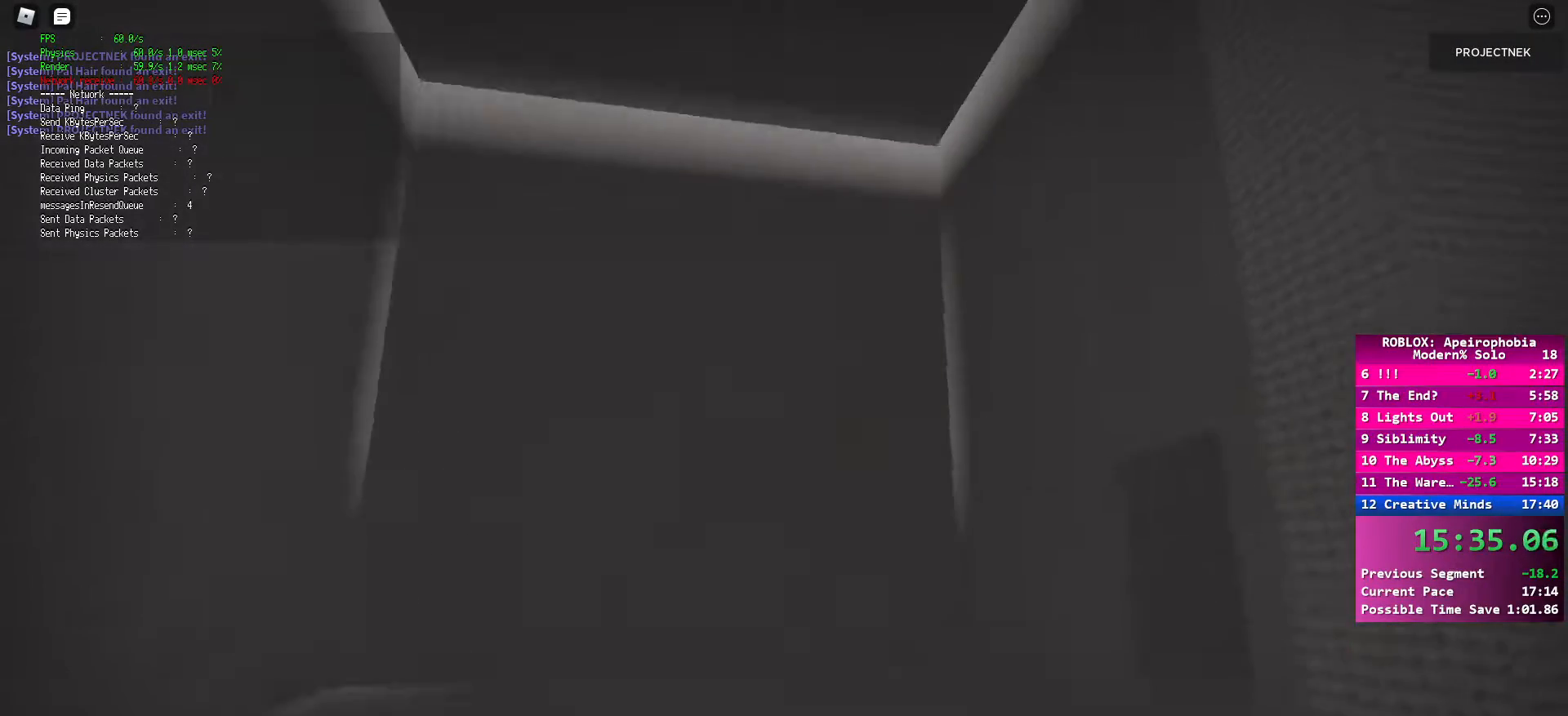
{"keys": ["w"], "mouse": [], "events": [[333, "shift", "up"], [333, "space", "down"], [450, "space", "up"]]}
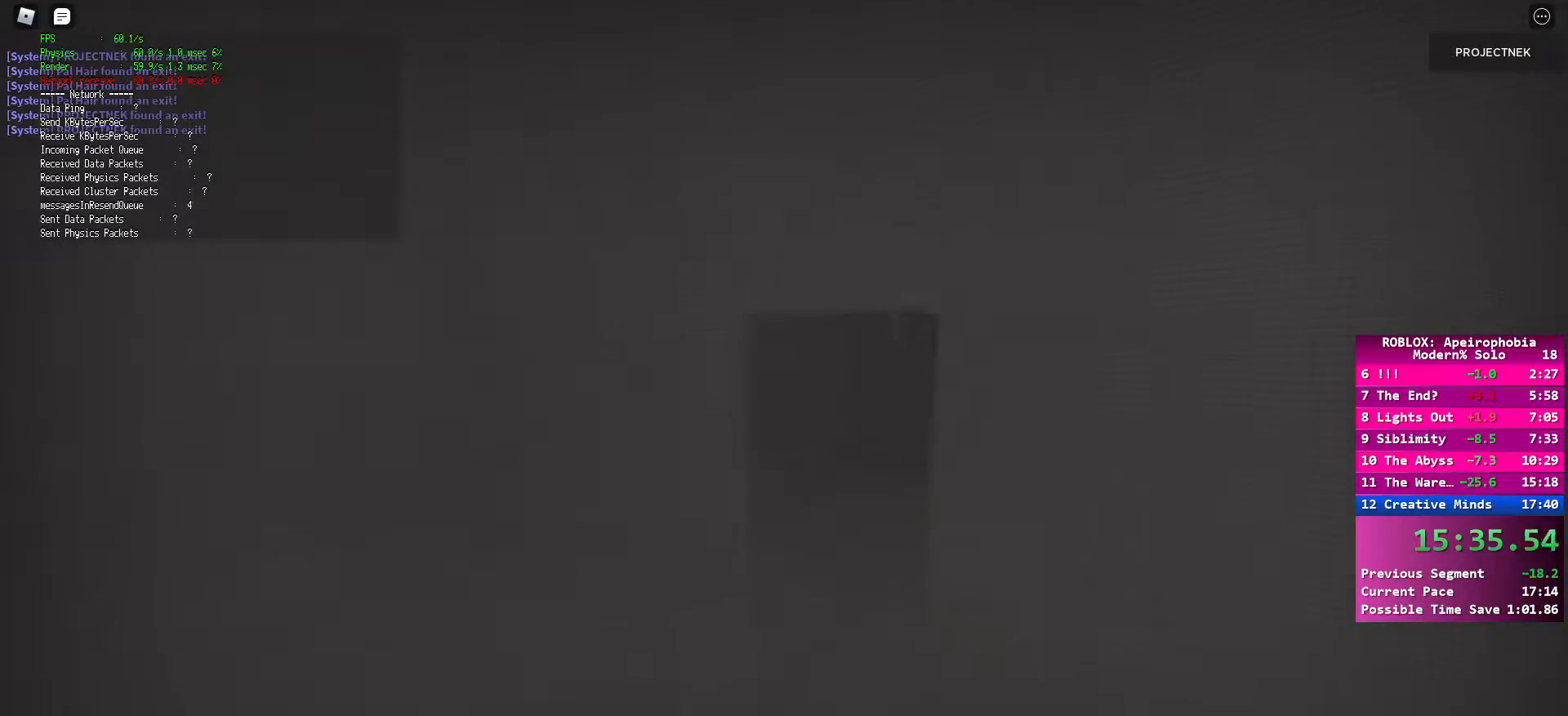
{"keys": ["shift", "w"], "mouse": [], "events": [[83, "shift", "down"]]}